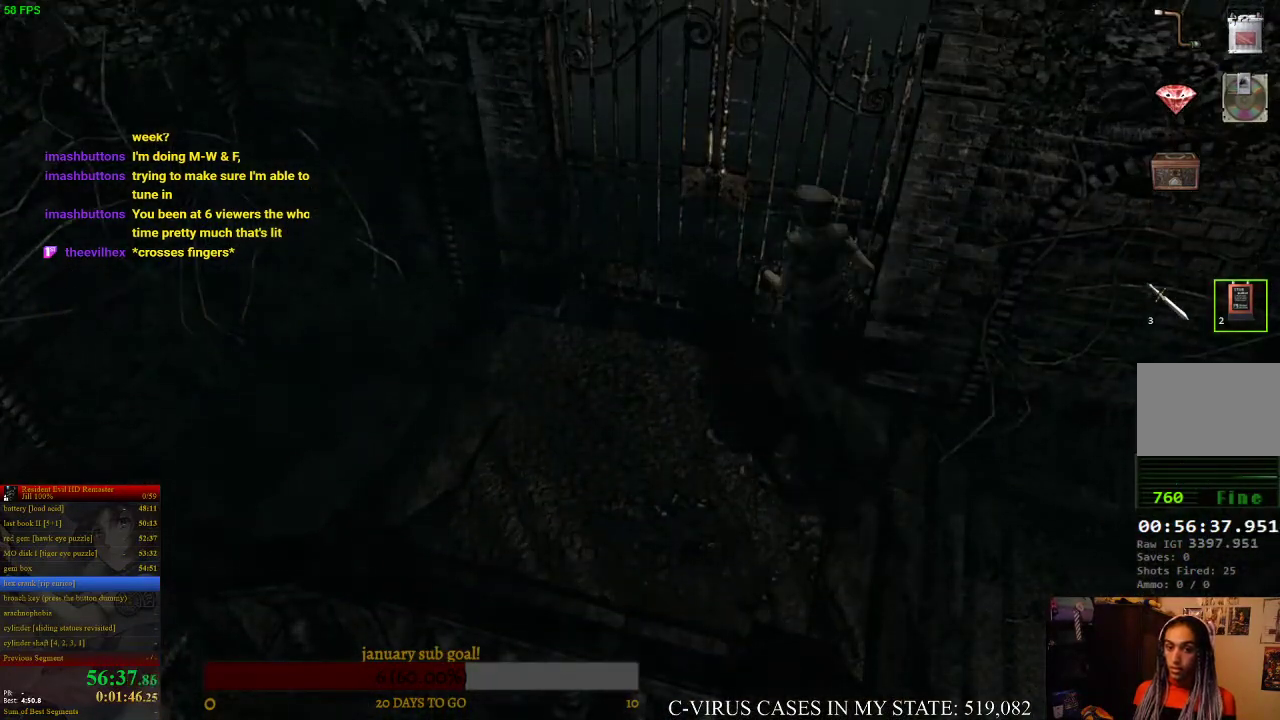
Gameplay with a controller (PlayStation layout); each line is a JSON object with the inputs held at the frame after it. "events" lists button and stick changes between this image and that frame as [ms after this image, input, new state], when the widget could be followed in between. Not read: L3 R3.
{"buttons": [], "left_stick": "center", "right_stick": "center", "events": [[167, "DPAD_RIGHT", "up"], [200, "CIRCLE", "up"], [233, "CROSS", "up"], [267, "DPAD_UP", "up"], [333, "CIRCLE", "down"], [367, "CROSS", "down"], [400, "CIRCLE", "up"], [467, "CROSS", "up"]]}
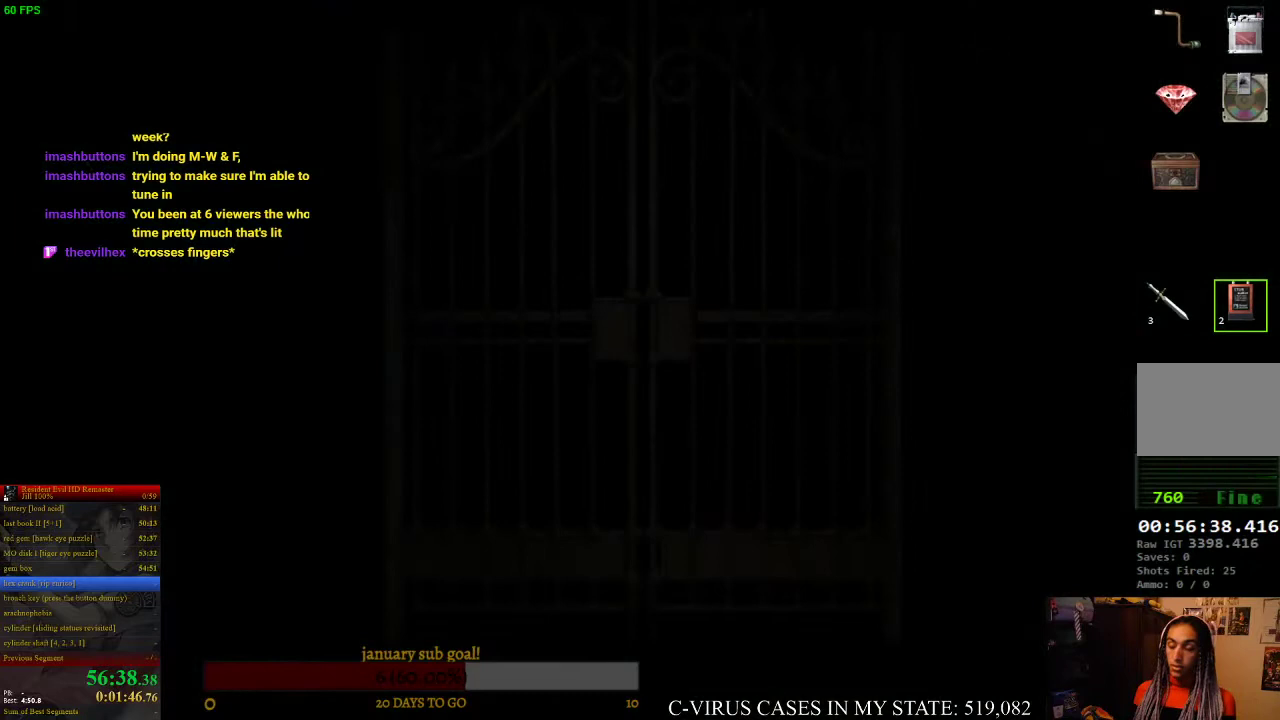
{"buttons": ["CIRCLE", "DPAD_UP"], "left_stick": "center", "right_stick": "center", "events": [[133, "CIRCLE", "down"], [133, "DPAD_UP", "down"]]}
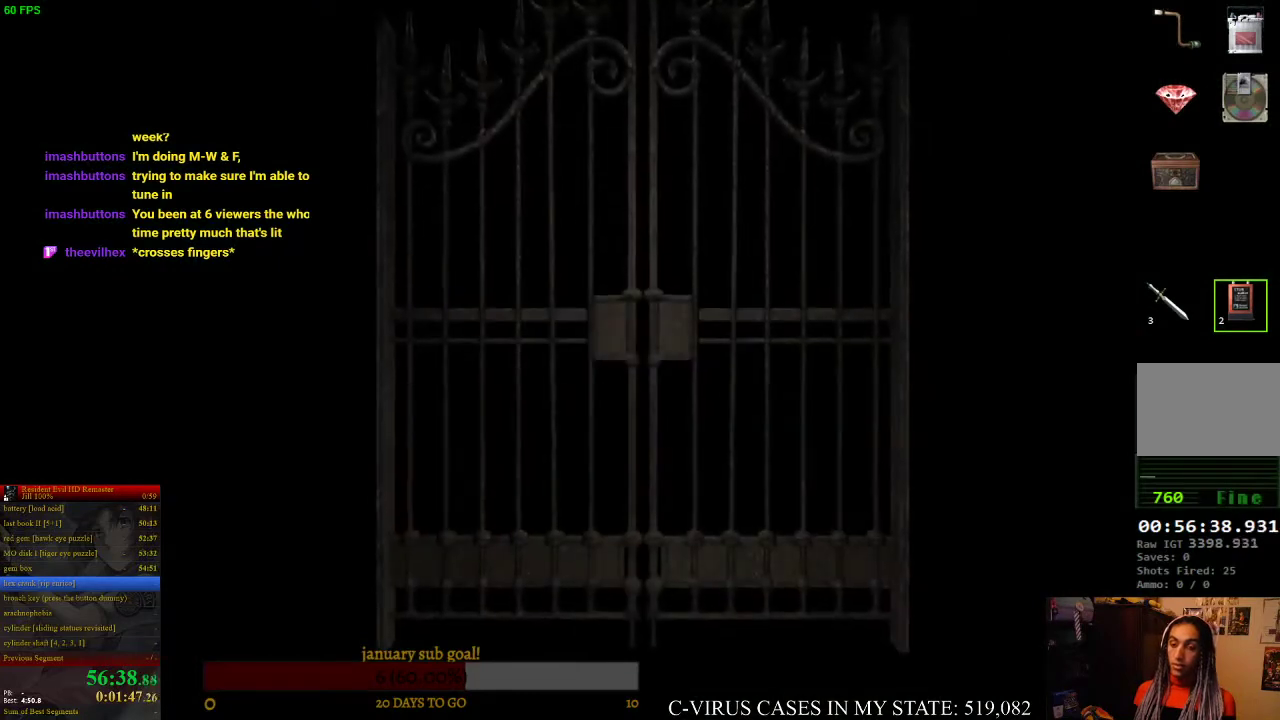
{"buttons": ["CIRCLE", "DPAD_UP"], "left_stick": "center", "right_stick": "center"}
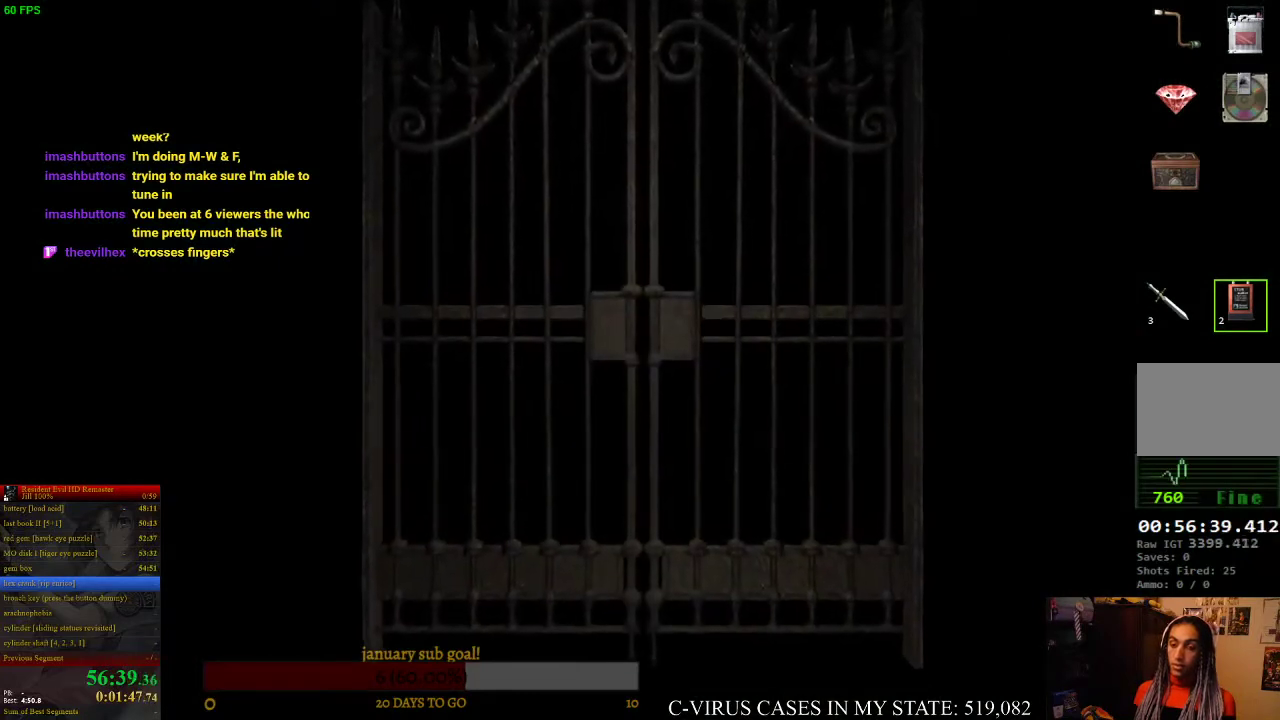
{"buttons": ["CIRCLE", "DPAD_UP"], "left_stick": "center", "right_stick": "center"}
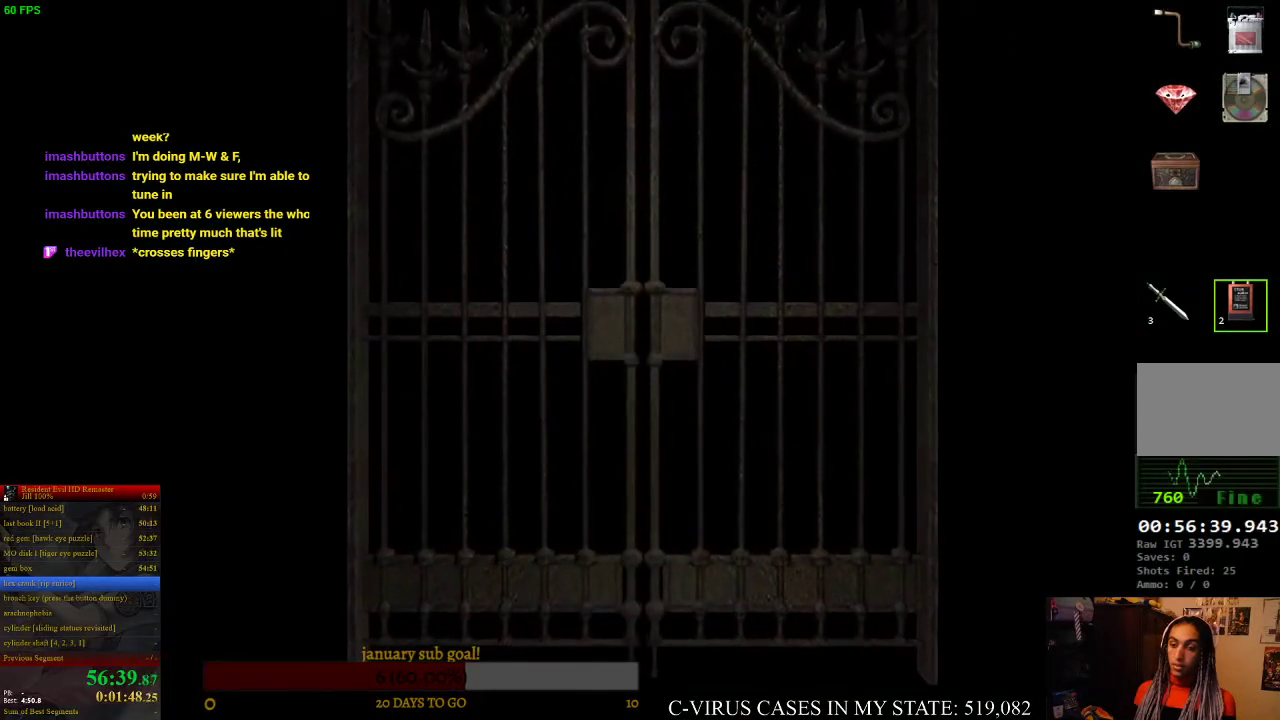
{"buttons": ["CIRCLE", "DPAD_UP"], "left_stick": "center", "right_stick": "center"}
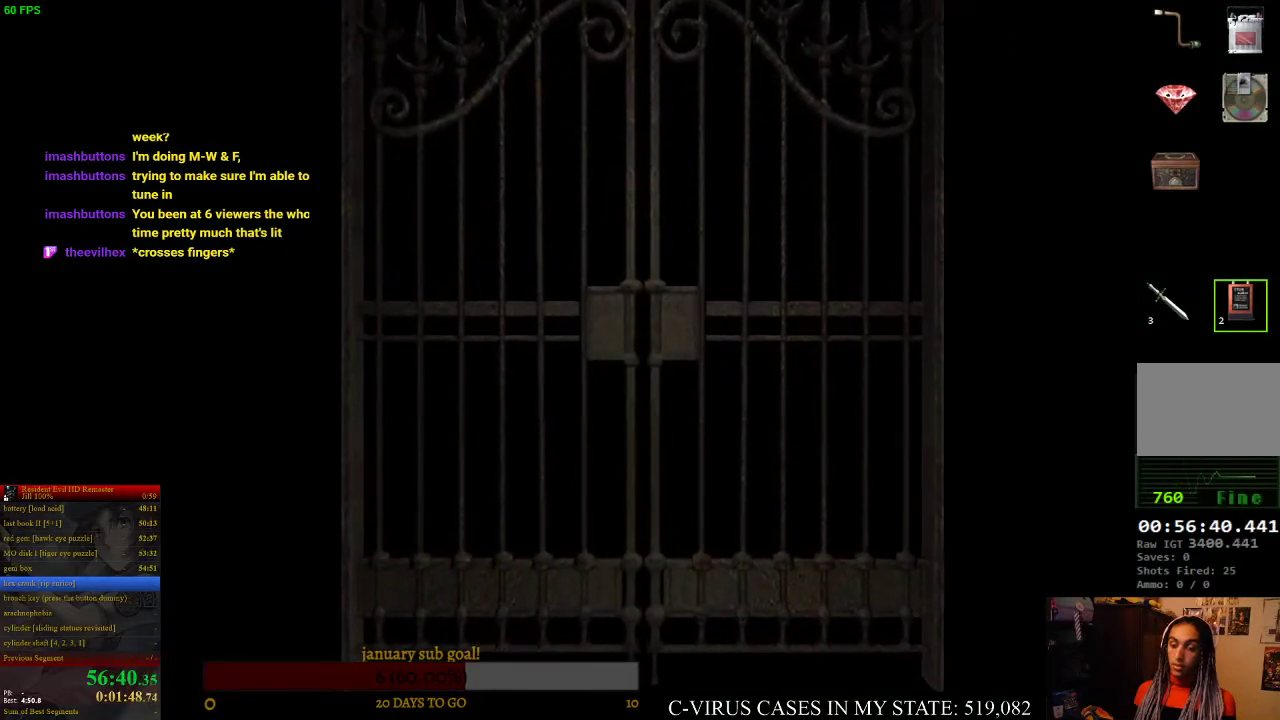
{"buttons": ["CIRCLE", "DPAD_UP"], "left_stick": "center", "right_stick": "center"}
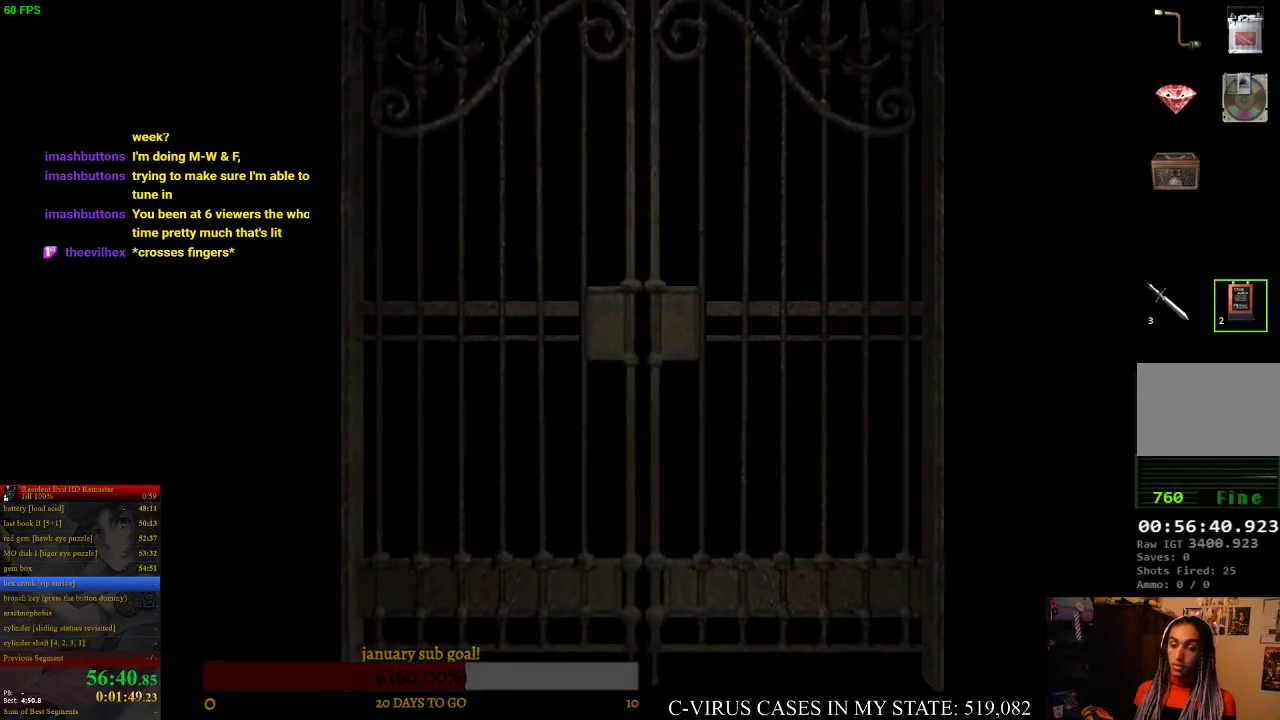
{"buttons": ["CIRCLE", "DPAD_UP"], "left_stick": "center", "right_stick": "center"}
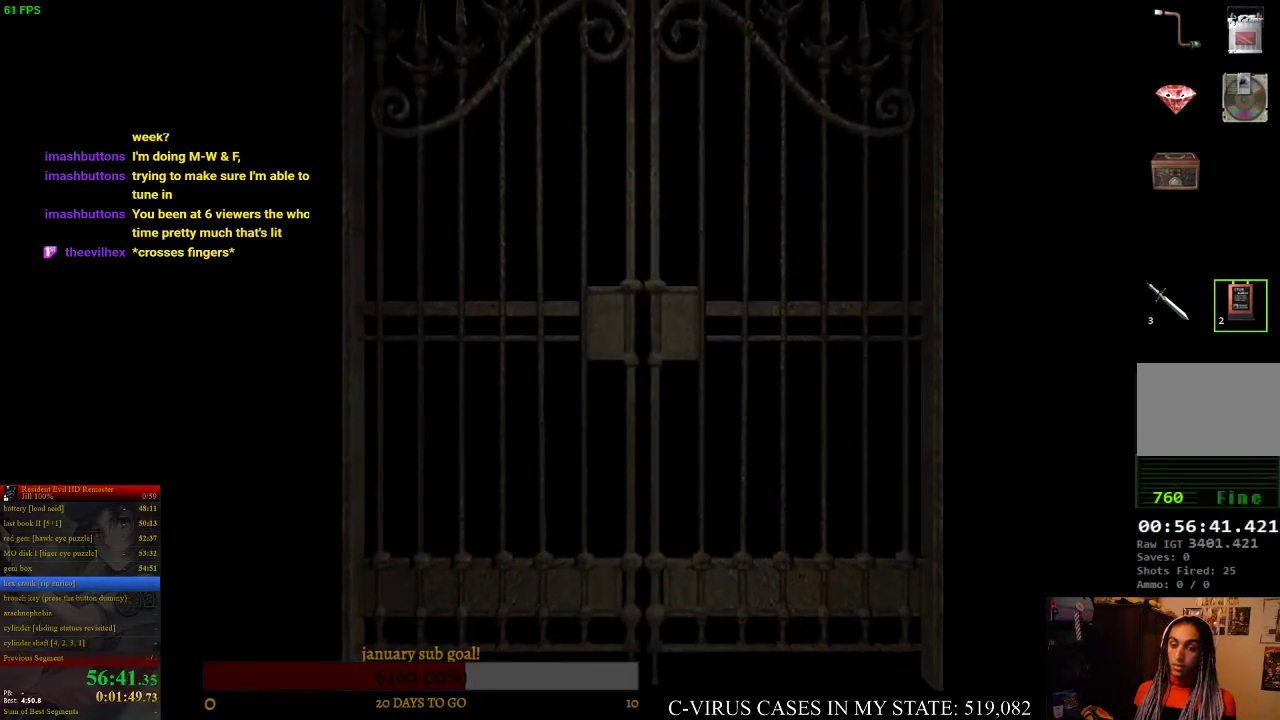
{"buttons": ["CIRCLE", "DPAD_UP"], "left_stick": "center", "right_stick": "center"}
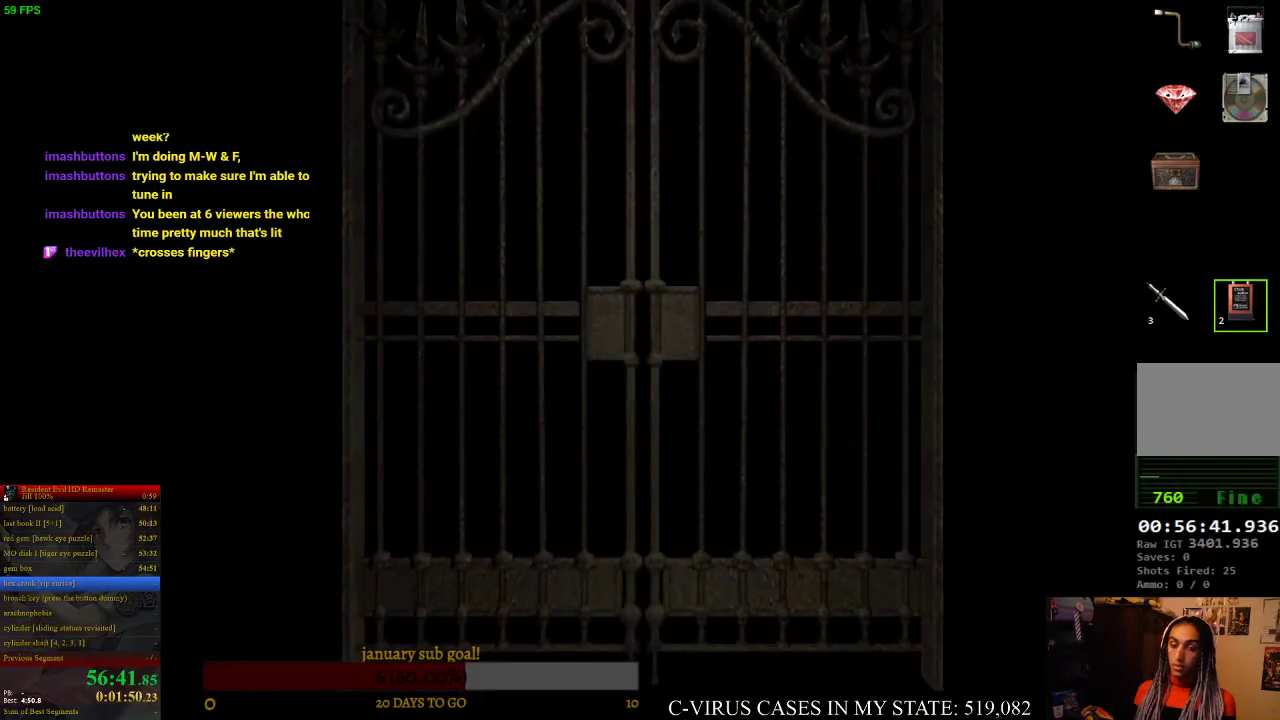
{"buttons": ["CIRCLE", "DPAD_UP"], "left_stick": "center", "right_stick": "center"}
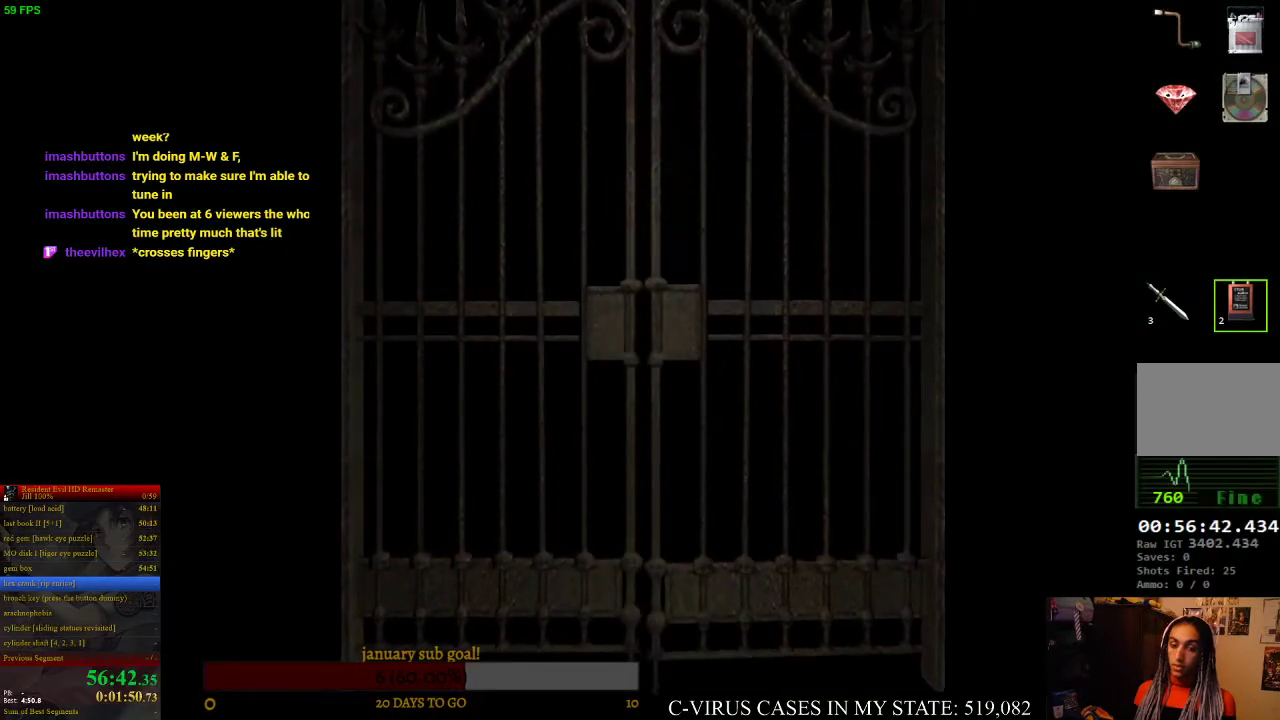
{"buttons": ["CIRCLE", "DPAD_UP"], "left_stick": "center", "right_stick": "center"}
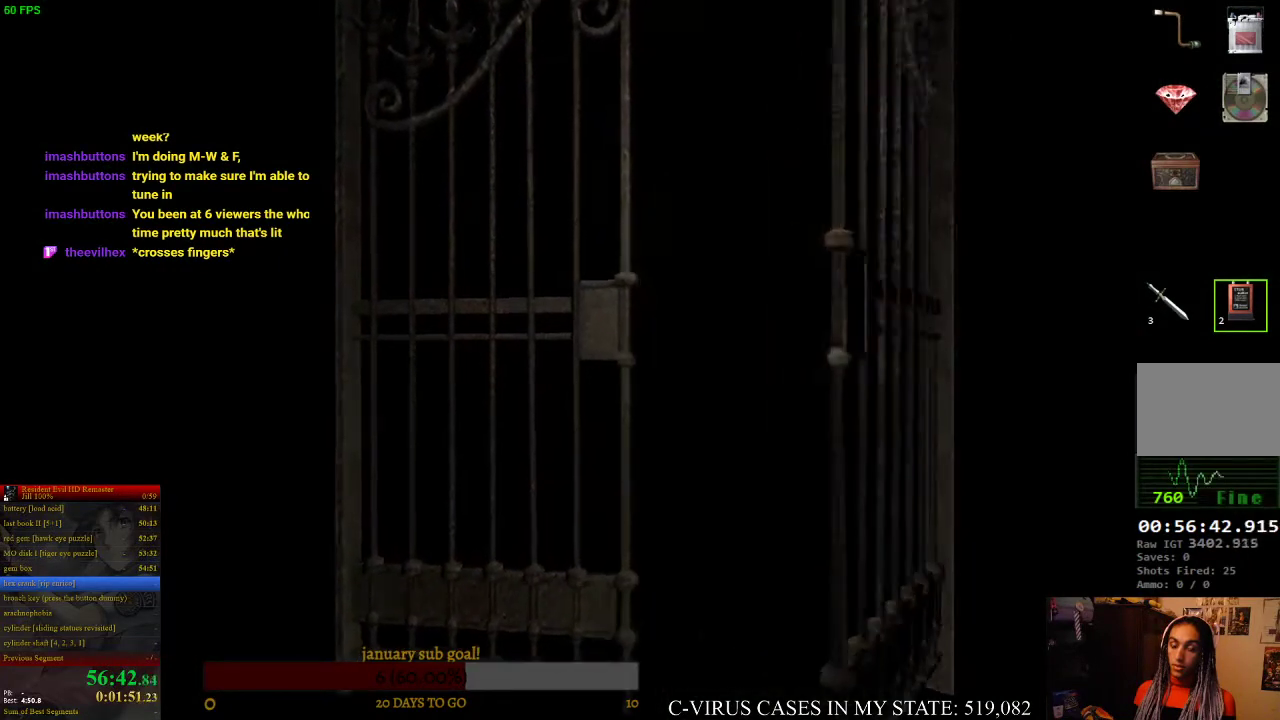
{"buttons": ["CIRCLE", "DPAD_UP"], "left_stick": "center", "right_stick": "center"}
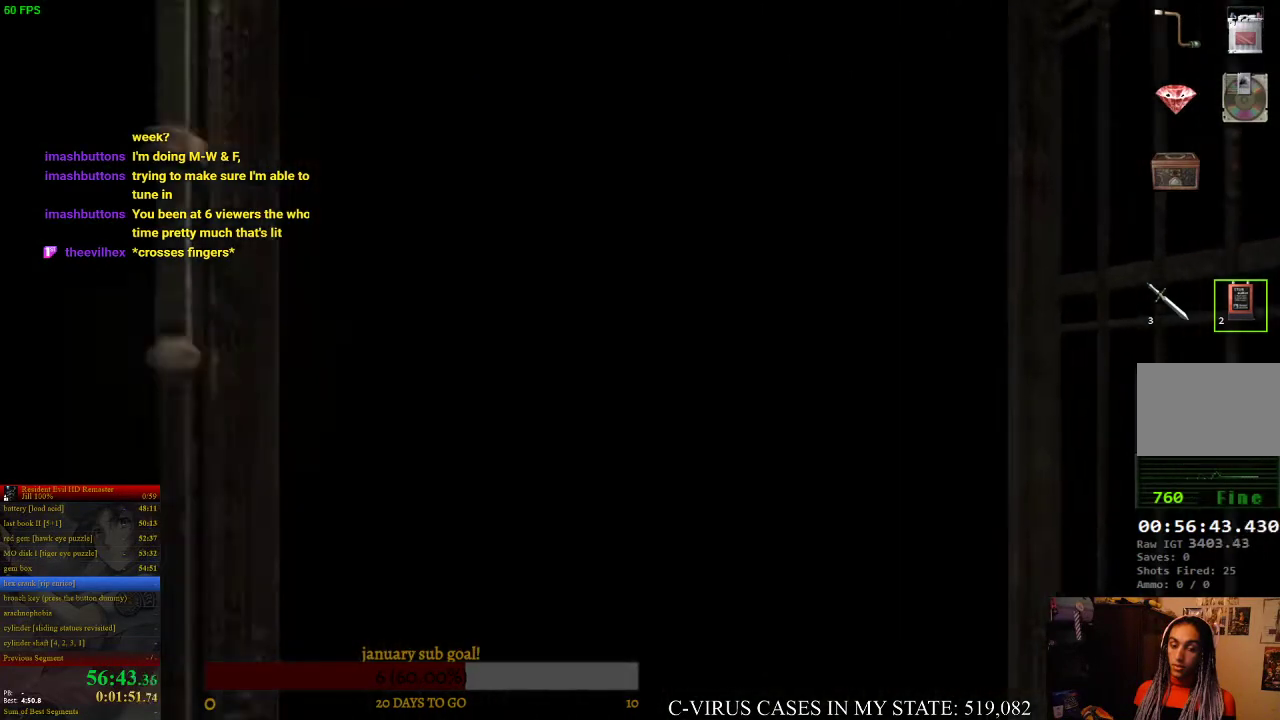
{"buttons": ["CIRCLE", "DPAD_UP"], "left_stick": "center", "right_stick": "center"}
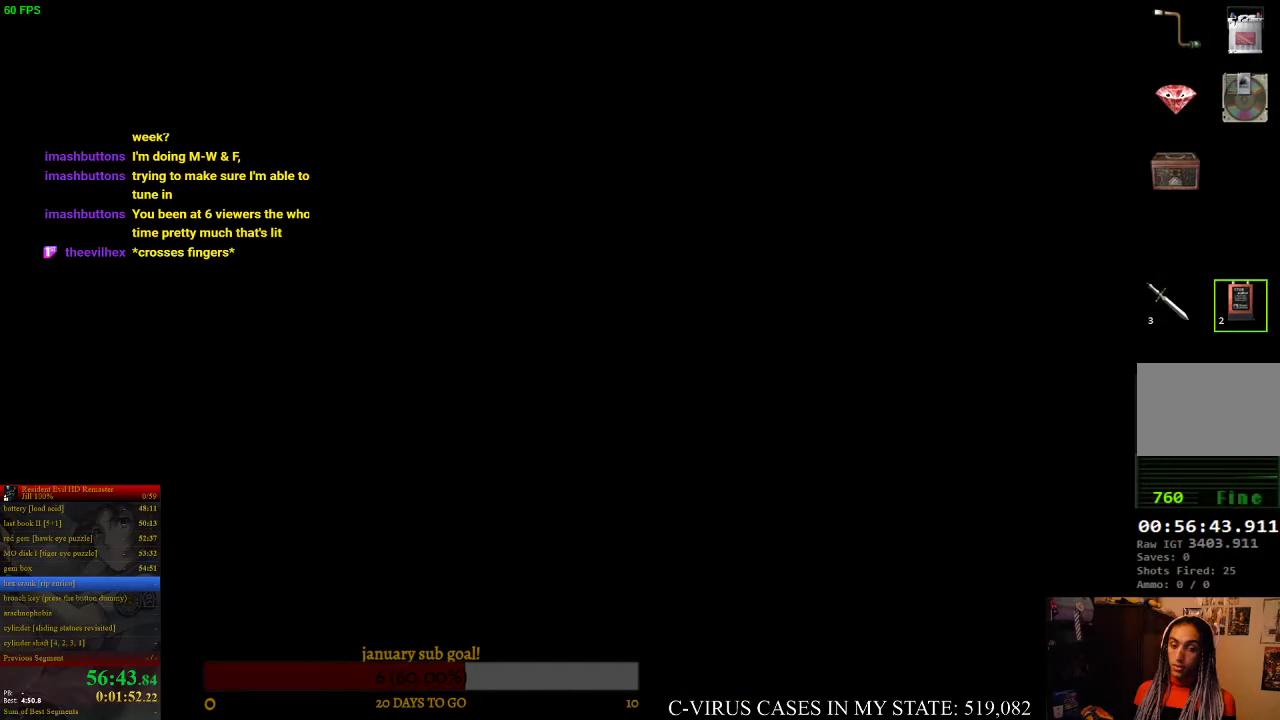
{"buttons": ["CIRCLE", "DPAD_UP"], "left_stick": "center", "right_stick": "center"}
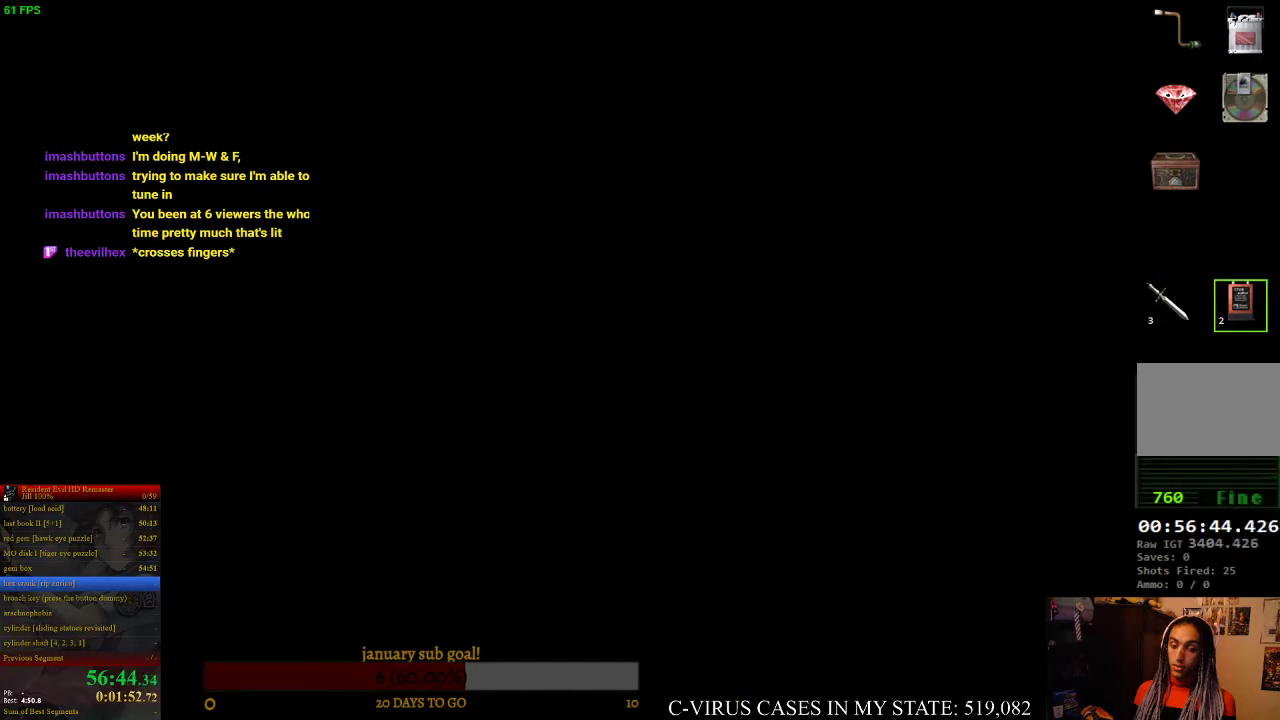
{"buttons": ["CIRCLE", "DPAD_UP"], "left_stick": "center", "right_stick": "center"}
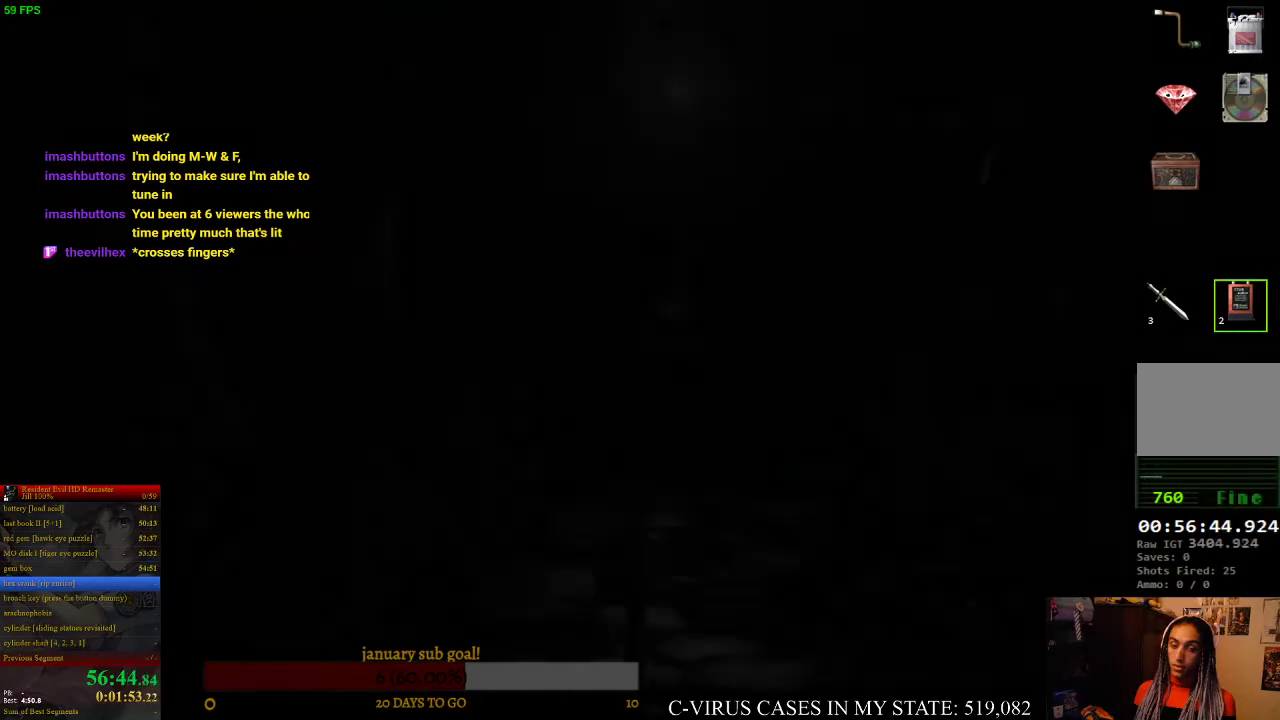
{"buttons": ["CIRCLE", "DPAD_UP"], "left_stick": "center", "right_stick": "center"}
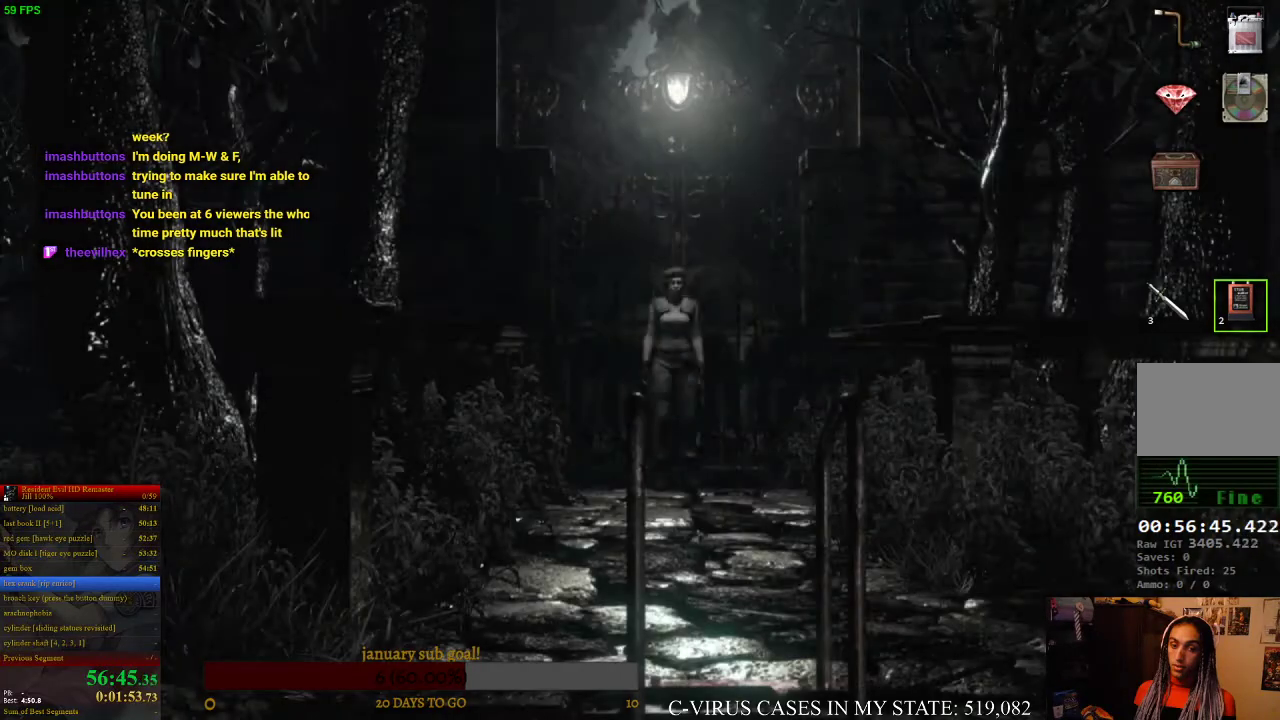
{"buttons": ["CIRCLE", "DPAD_UP"], "left_stick": "center", "right_stick": "center"}
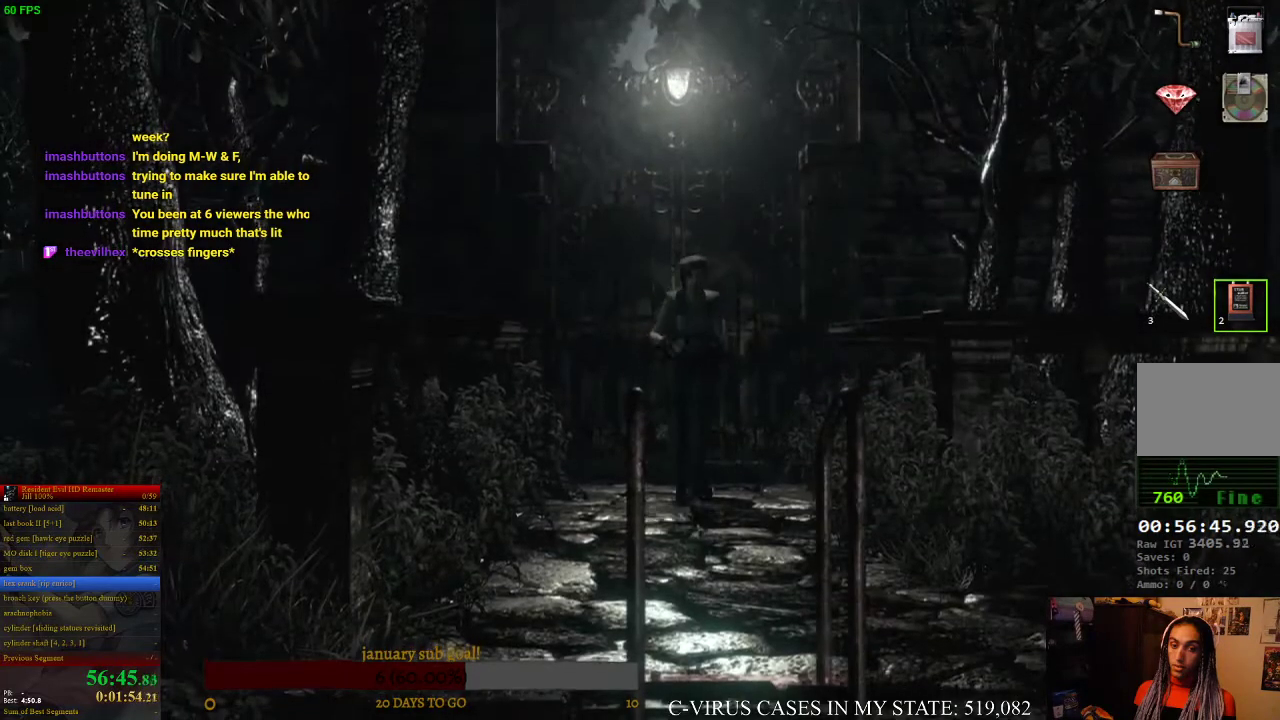
{"buttons": ["CROSS", "CIRCLE", "DPAD_UP"], "left_stick": "center", "right_stick": "center", "events": [[467, "CROSS", "down"]]}
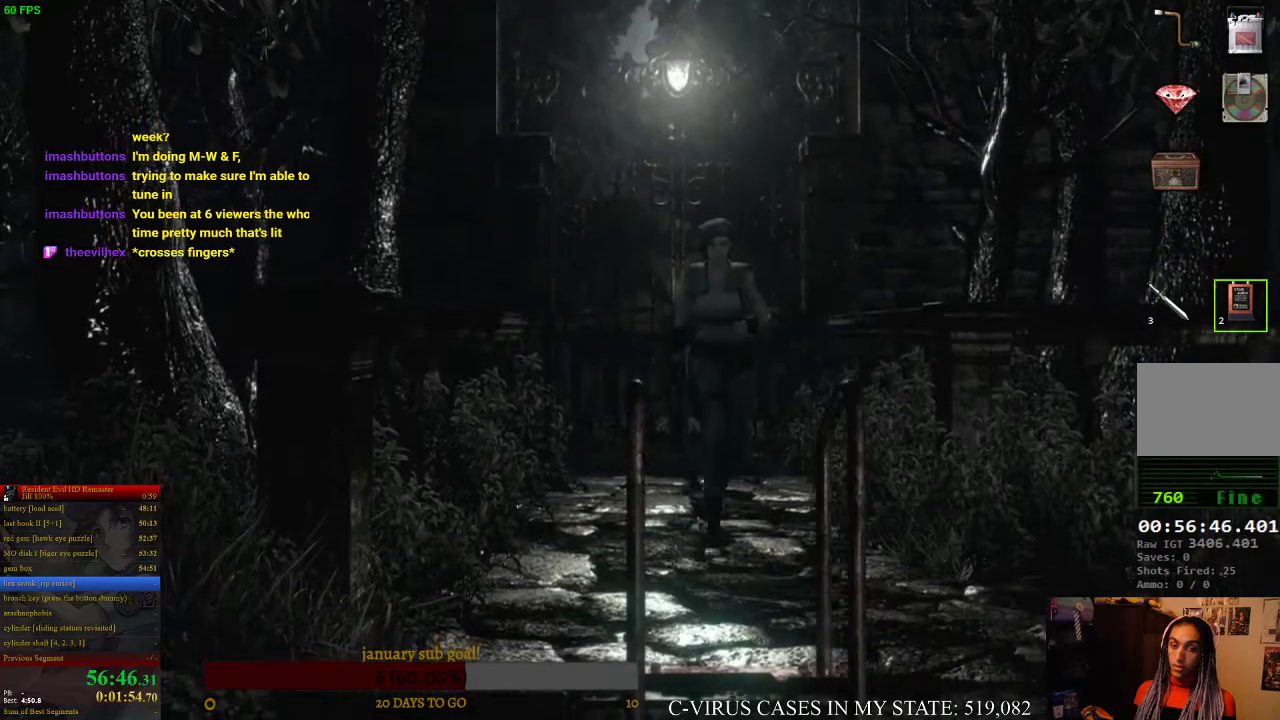
{"buttons": ["CROSS", "CIRCLE", "DPAD_UP"], "left_stick": "center", "right_stick": "center", "events": [[33, "CROSS", "up"], [100, "CROSS", "down"], [133, "CROSS", "up"], [200, "CROSS", "down"], [233, "CROSS", "up"], [400, "CROSS", "down"]]}
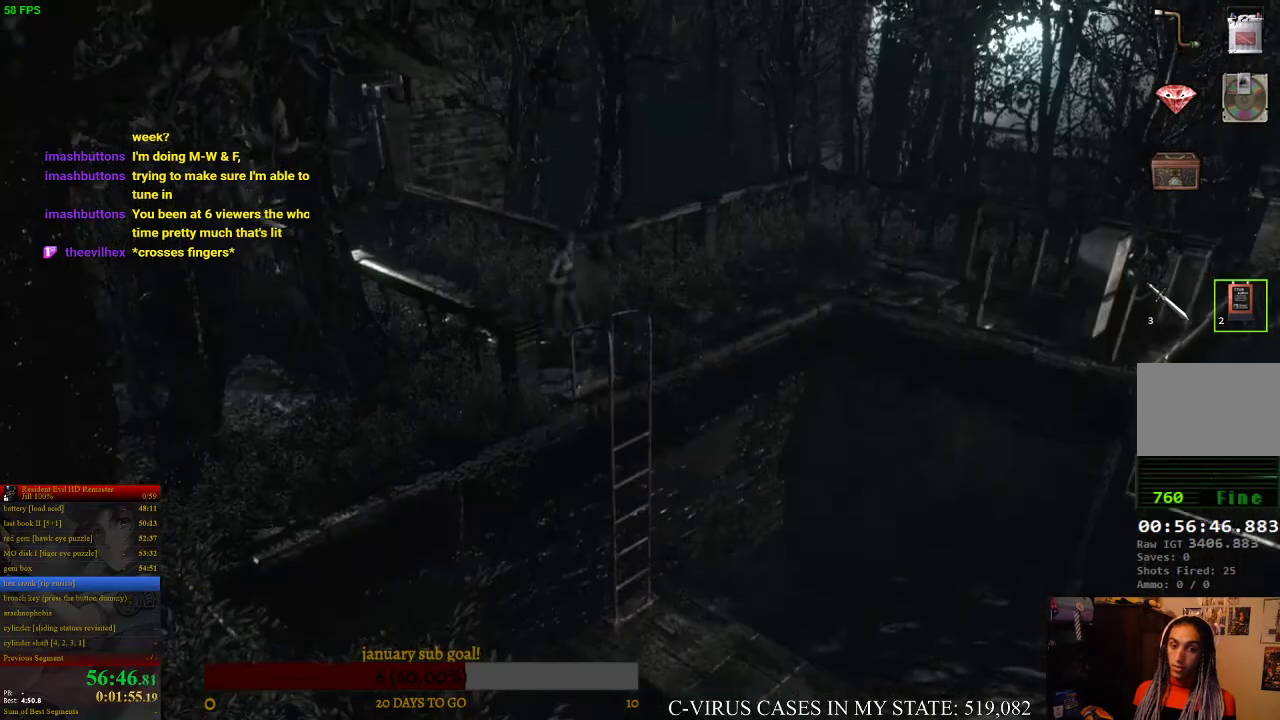
{"buttons": ["CIRCLE", "DPAD_UP"], "left_stick": "center", "right_stick": "center", "events": [[33, "CROSS", "up"], [100, "CROSS", "down"], [133, "CROSS", "up"], [200, "CROSS", "down"], [233, "CROSS", "up"], [267, "CROSS", "down"], [333, "CROSS", "up"]]}
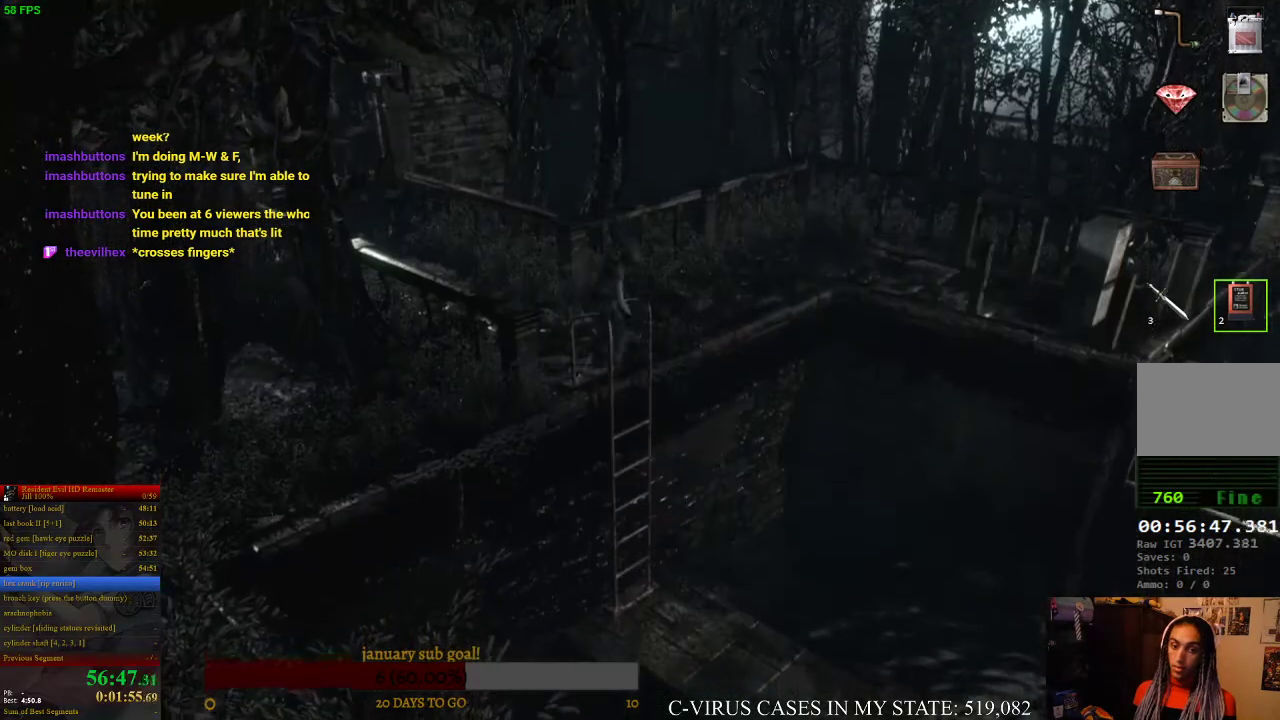
{"buttons": ["CIRCLE", "DPAD_UP"], "left_stick": "center", "right_stick": "center"}
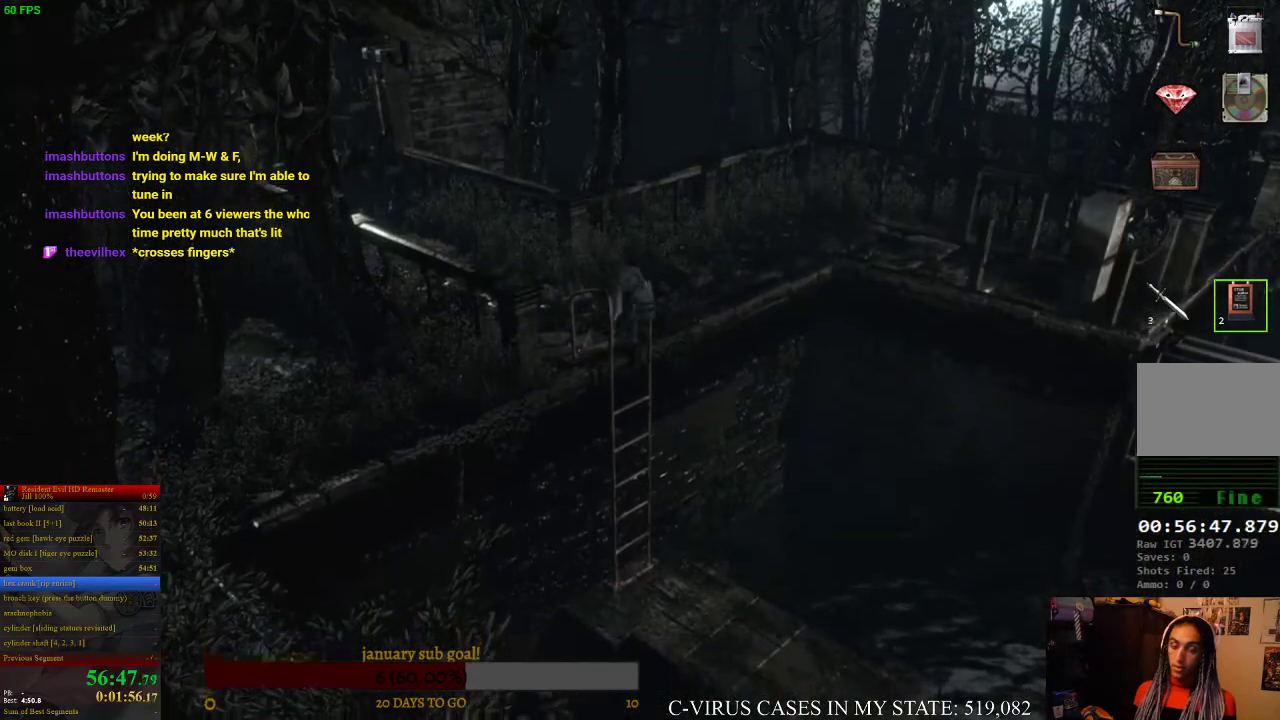
{"buttons": ["CIRCLE", "DPAD_UP"], "left_stick": "center", "right_stick": "center"}
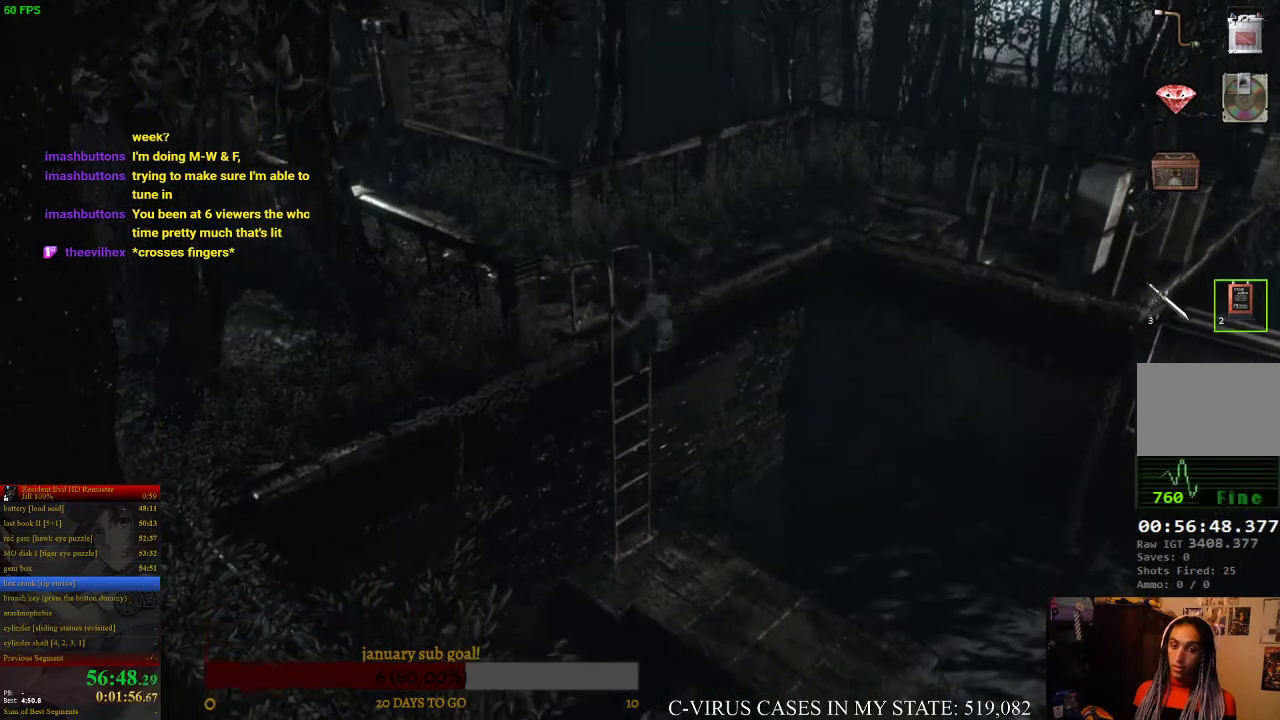
{"buttons": ["CIRCLE", "DPAD_UP"], "left_stick": "center", "right_stick": "center"}
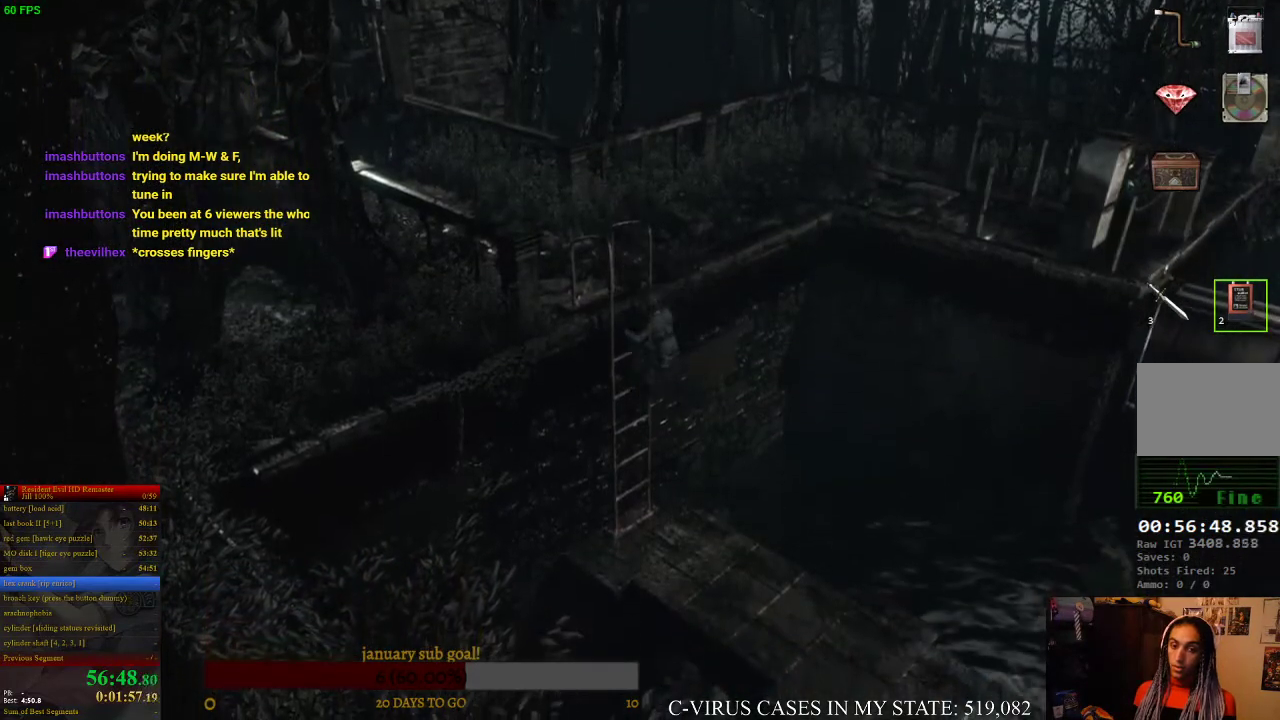
{"buttons": ["CIRCLE", "DPAD_UP"], "left_stick": "center", "right_stick": "center"}
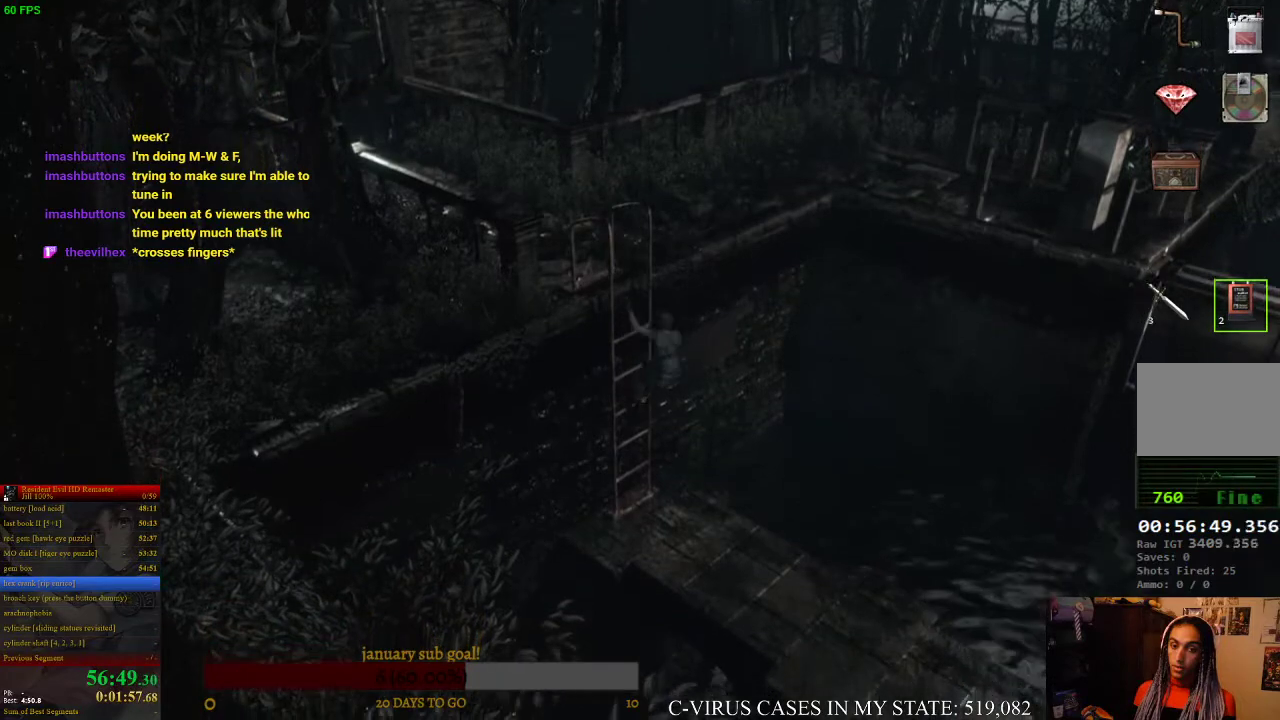
{"buttons": ["CIRCLE", "DPAD_UP"], "left_stick": "center", "right_stick": "center"}
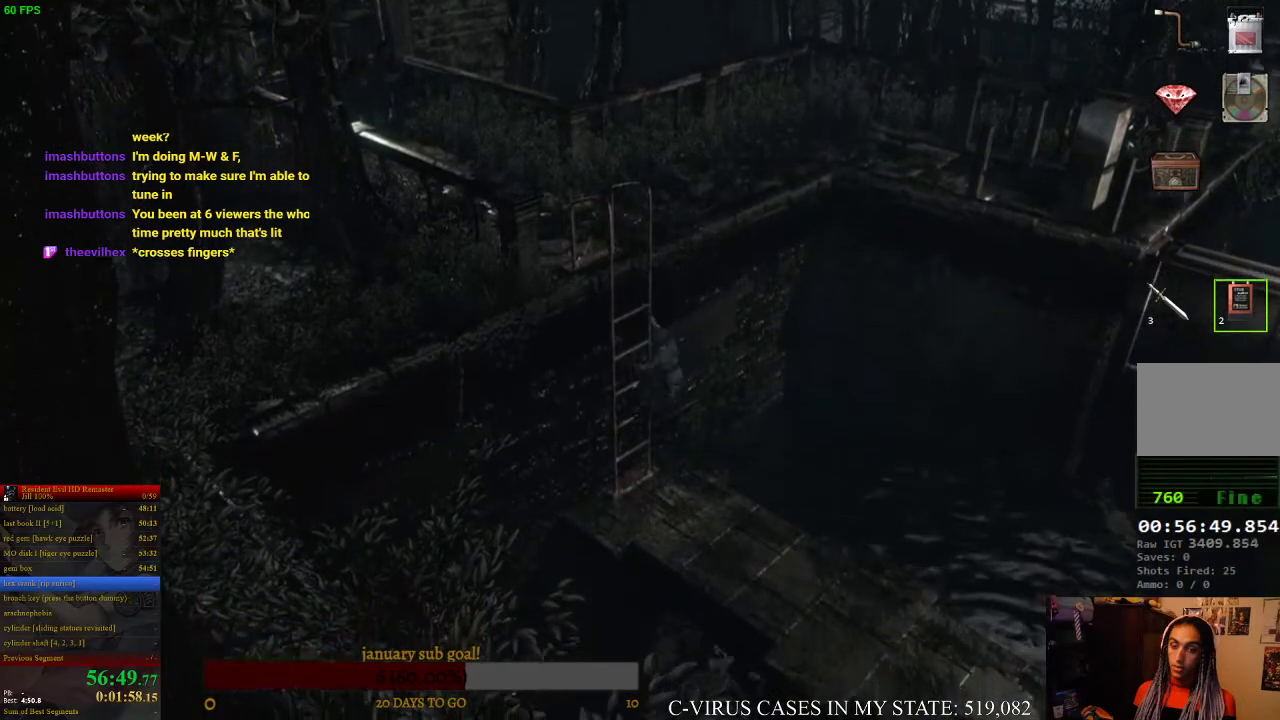
{"buttons": ["CIRCLE", "DPAD_UP"], "left_stick": "center", "right_stick": "center"}
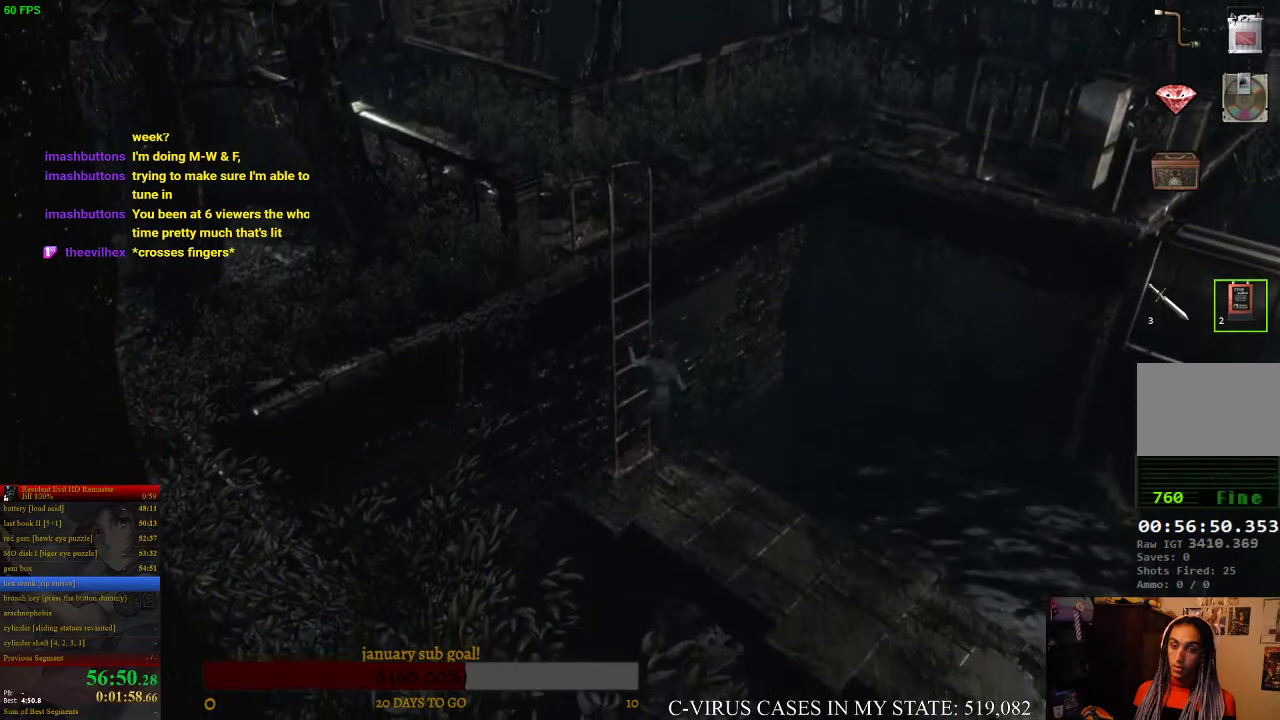
{"buttons": ["CIRCLE", "DPAD_UP"], "left_stick": "center", "right_stick": "center"}
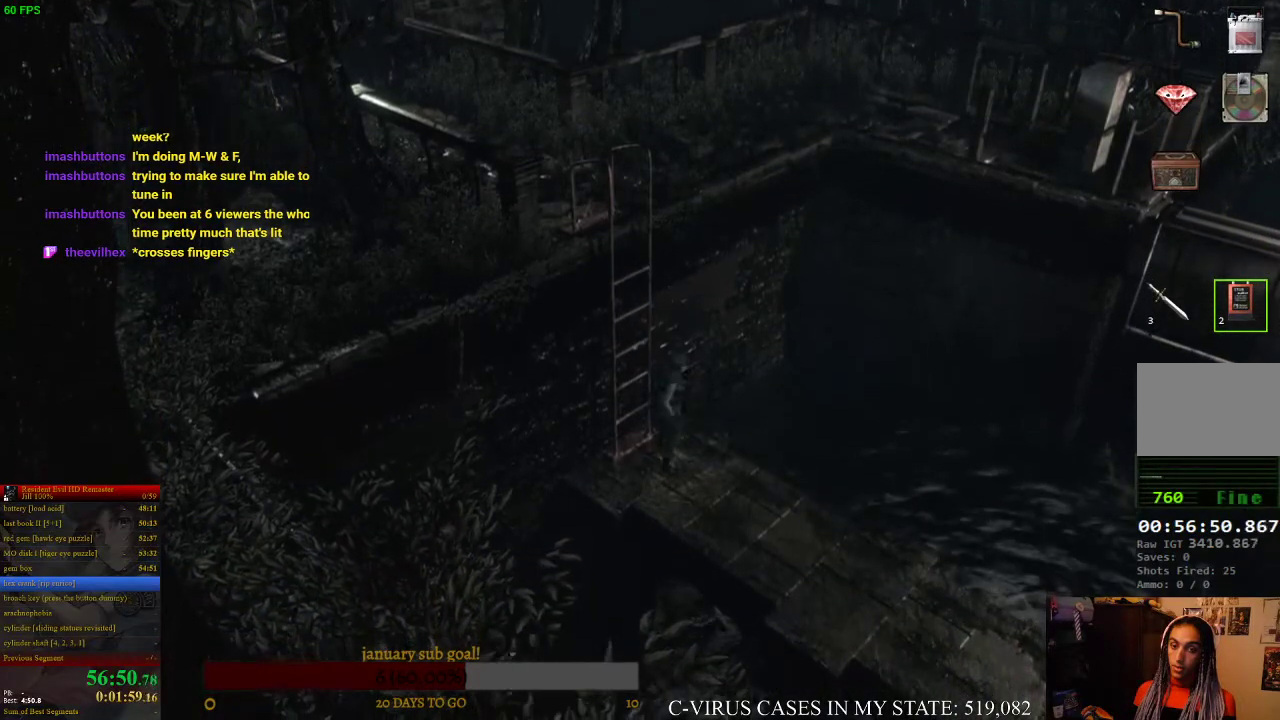
{"buttons": ["CIRCLE", "DPAD_UP"], "left_stick": "center", "right_stick": "center"}
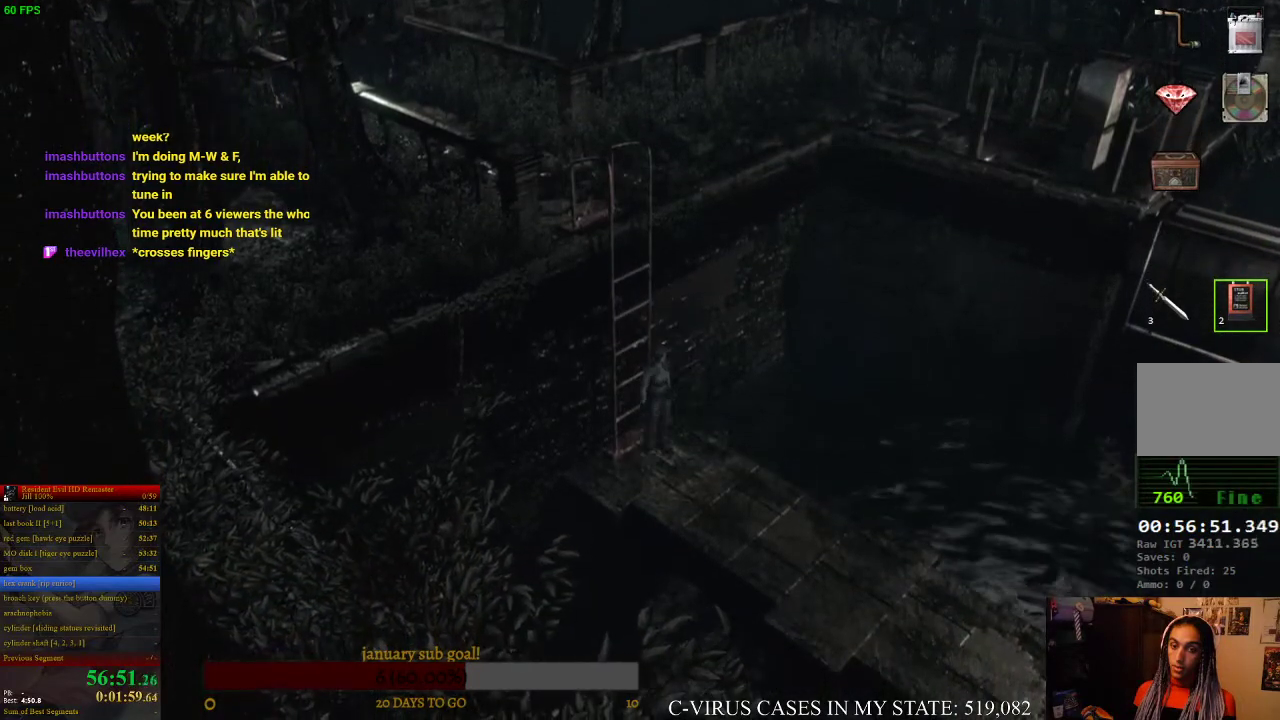
{"buttons": ["CIRCLE", "DPAD_UP"], "left_stick": "center", "right_stick": "center"}
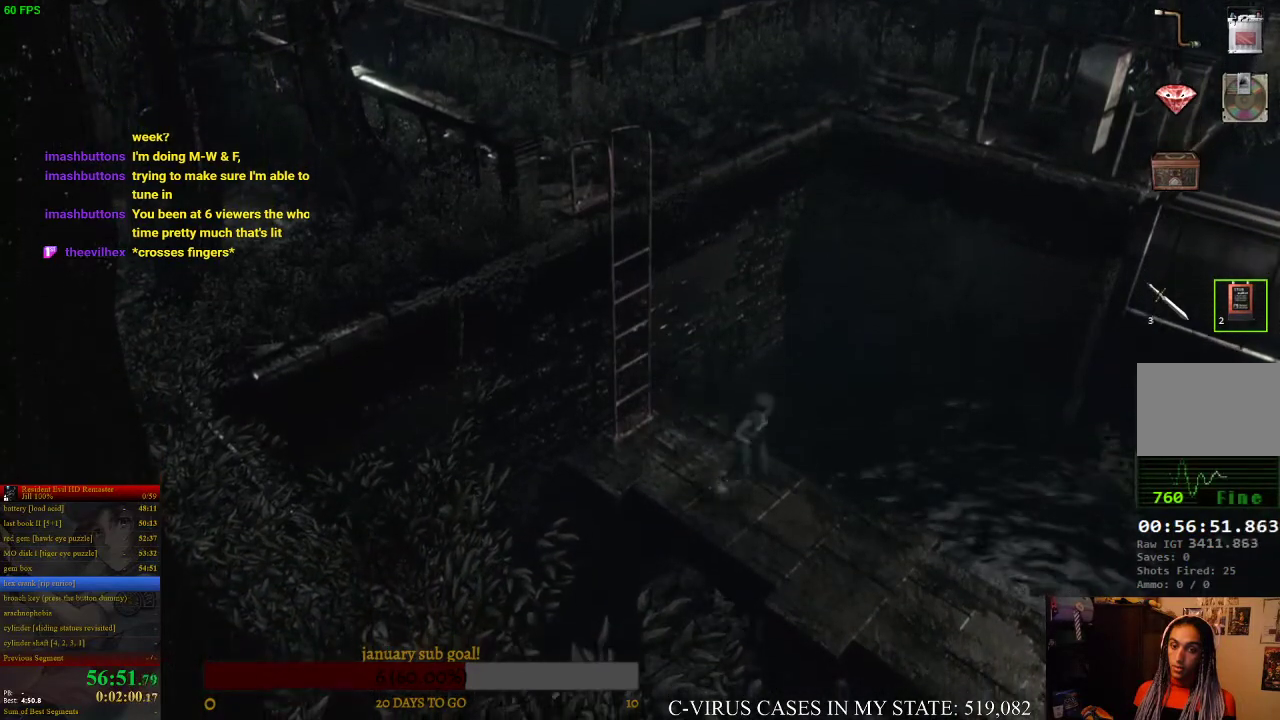
{"buttons": ["CIRCLE", "DPAD_UP"], "left_stick": "center", "right_stick": "center"}
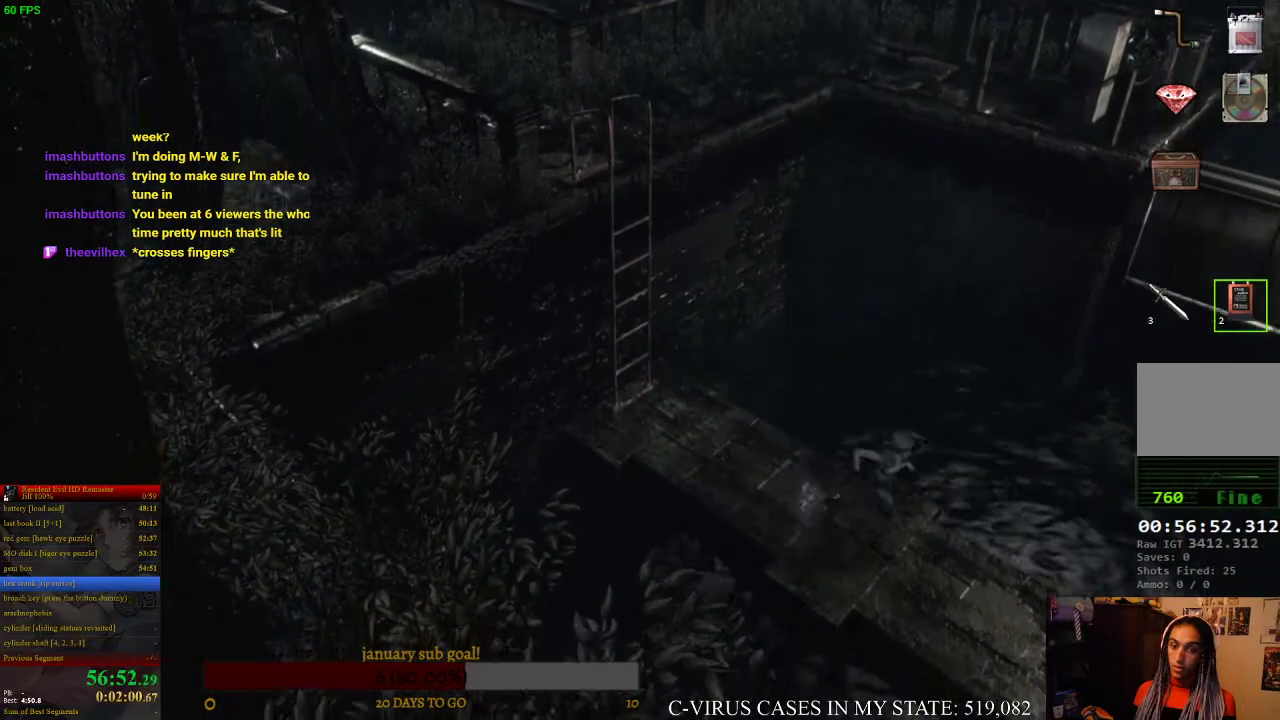
{"buttons": ["CIRCLE", "DPAD_UP"], "left_stick": "center", "right_stick": "center"}